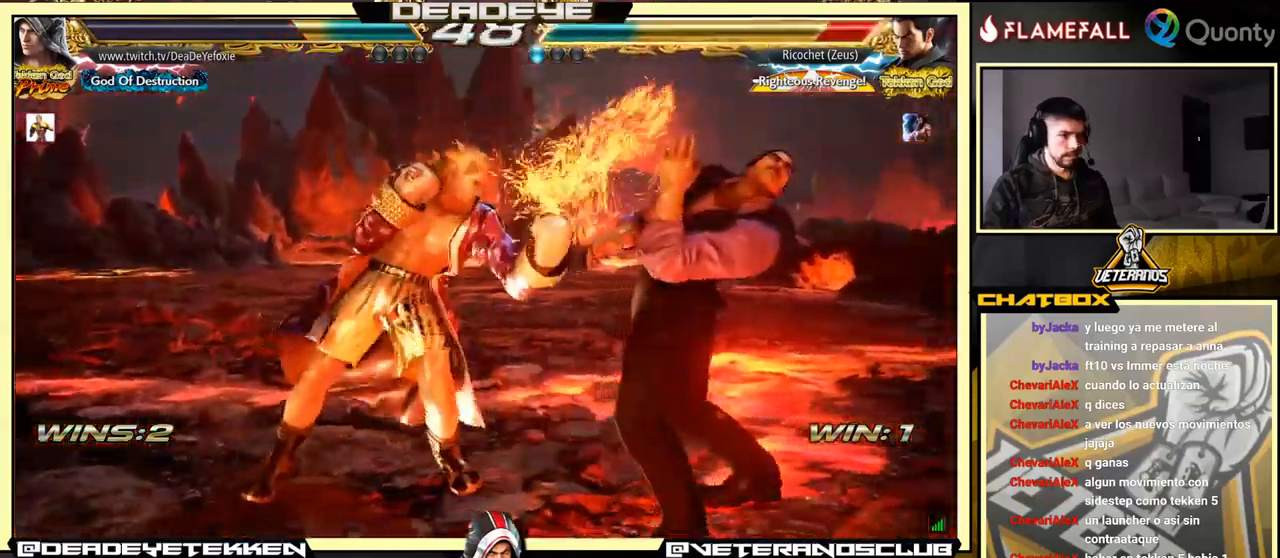
Gameplay with a controller (arcade stick); each line is a JSON object with the inputs held at the frame after it. "events" lists button and stick changes between this image and that frame as [ms after this image, input, new state], when the widget could be followed in between. Not read: L3 R3.
{"buttons": ["SQUARE"], "left_stick": "down", "events": [[17, "left_stick", "center"], [117, "SQUARE", "down"], [183, "SQUARE", "up"], [200, "left_stick", "down"], [500, "SQUARE", "down"]]}
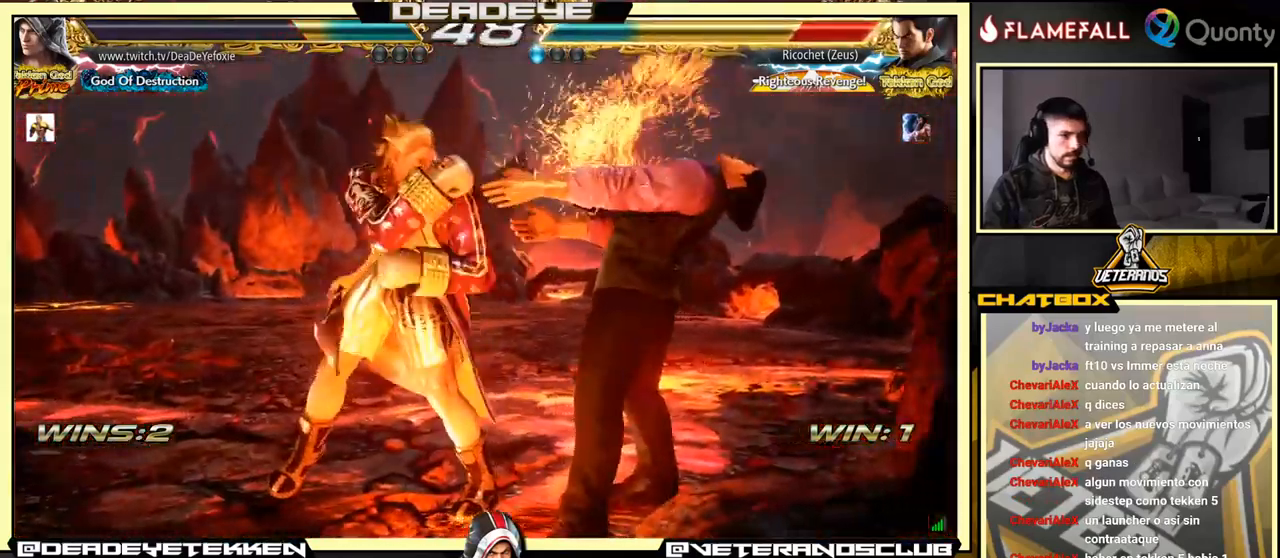
{"buttons": [], "left_stick": "center", "events": [[150, "SQUARE", "up"], [200, "left_stick", "center"]]}
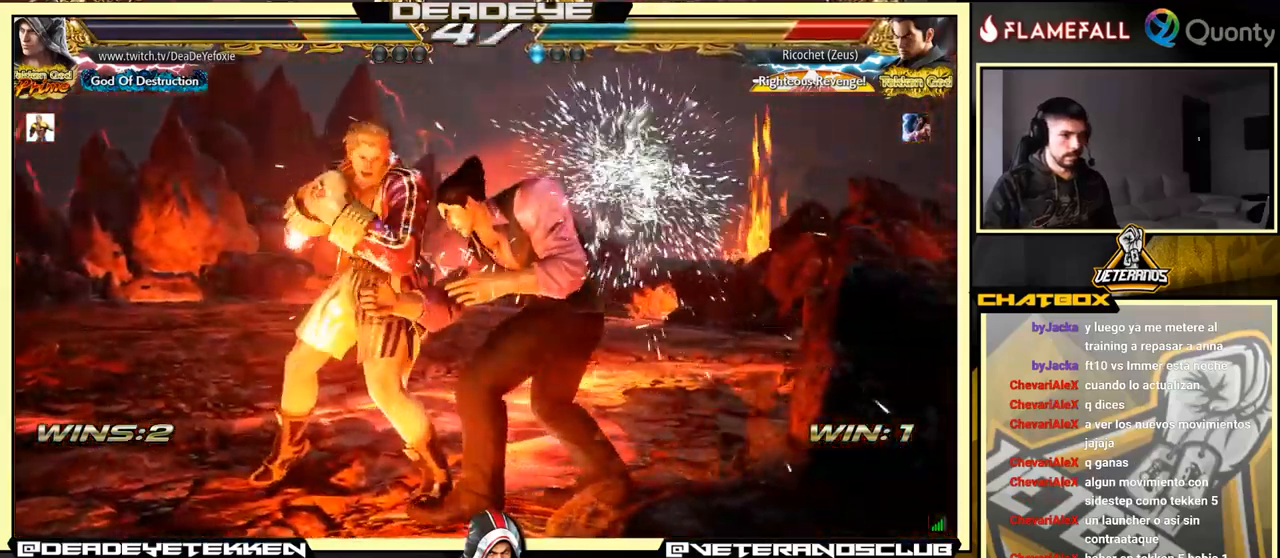
{"buttons": [], "left_stick": "left", "events": [[133, "left_stick", "down"], [200, "left_stick", "center"], [450, "left_stick", "left"]]}
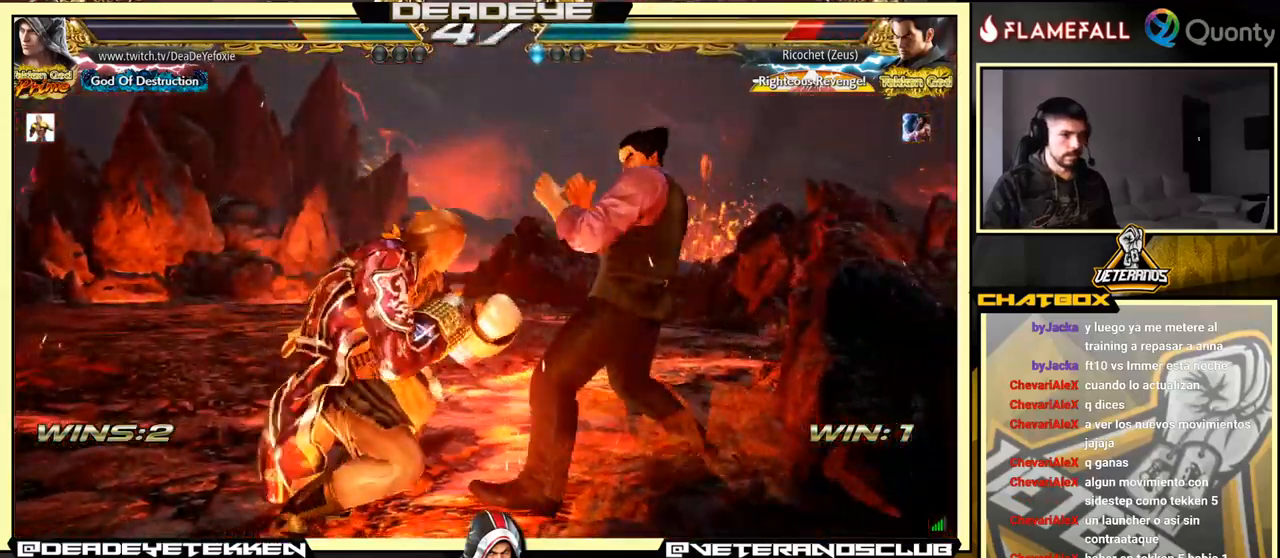
{"buttons": ["CROSS"], "left_stick": "center", "events": [[17, "SQUARE", "down"], [33, "SQUARE", "up"], [367, "left_stick", "center"], [433, "CROSS", "down"]]}
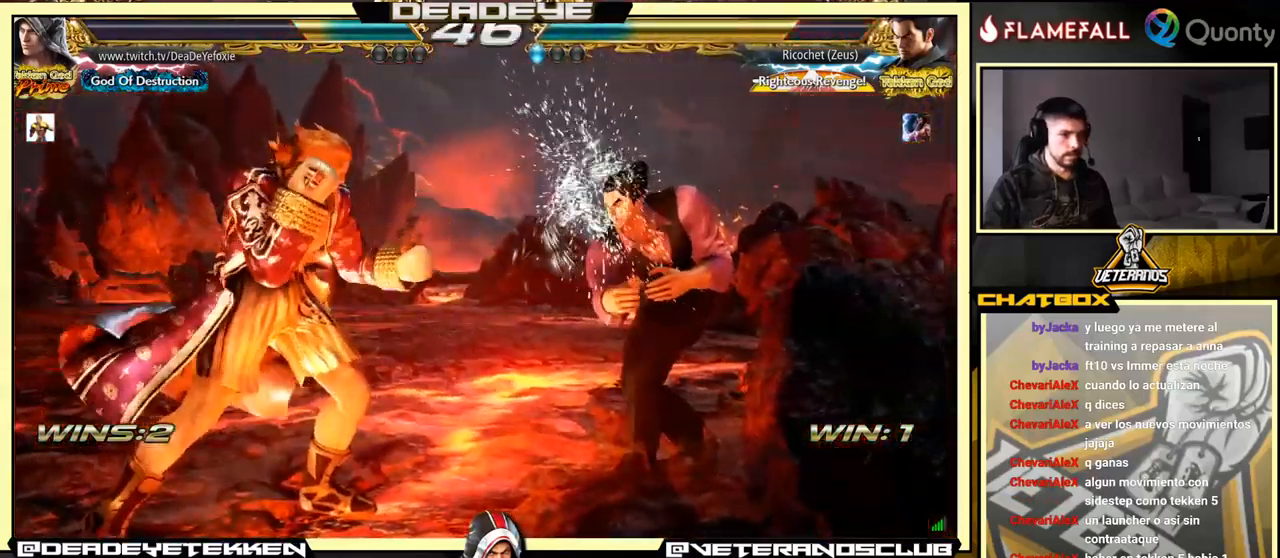
{"buttons": ["SQUARE"], "left_stick": "right", "events": [[33, "CROSS", "up"], [50, "left_stick", "right"], [150, "SQUARE", "down"], [183, "SQUARE", "up"], [450, "SQUARE", "down"]]}
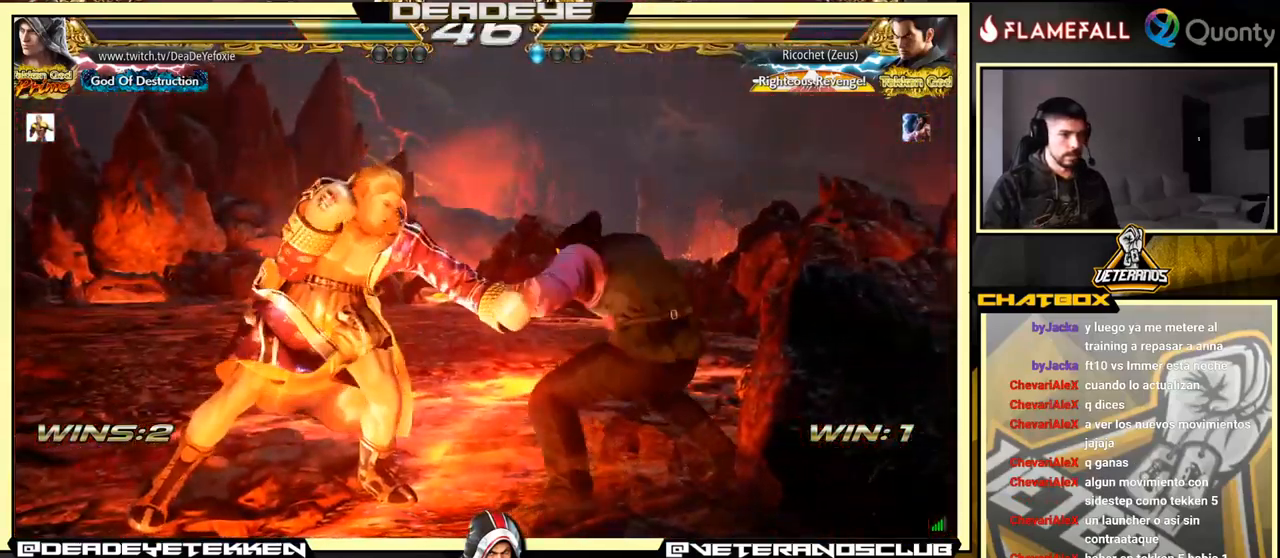
{"buttons": [], "left_stick": "left", "events": [[50, "SQUARE", "up"], [83, "SQUARE", "down"], [150, "SQUARE", "up"], [183, "SQUARE", "down"], [217, "SQUARE", "up"], [367, "left_stick", "center"], [433, "left_stick", "left"]]}
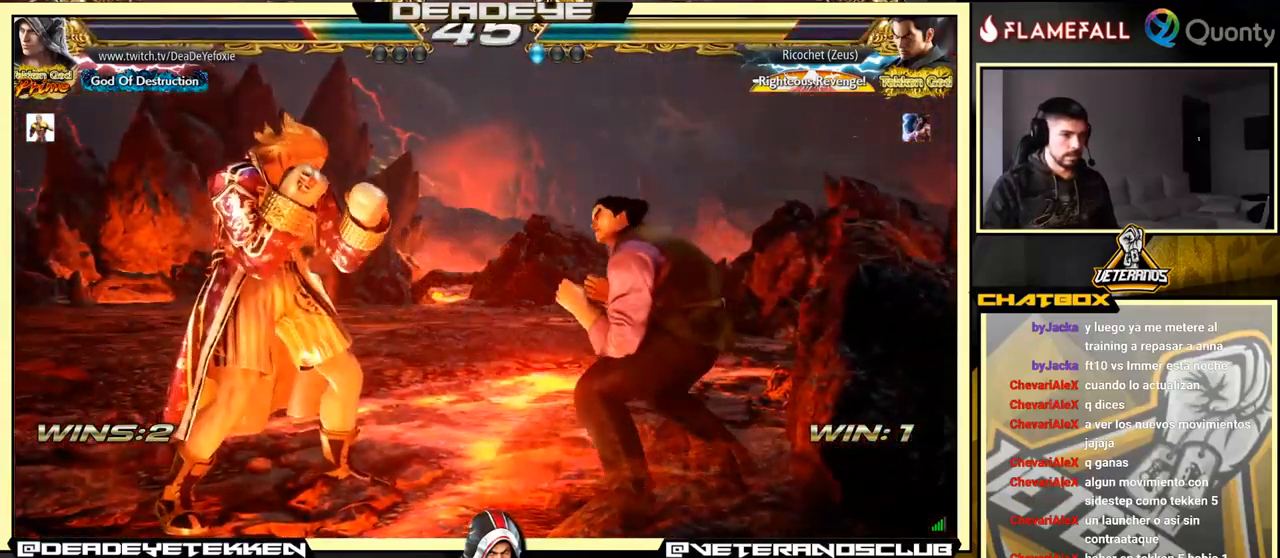
{"buttons": [], "left_stick": "down", "events": [[417, "left_stick", "down"]]}
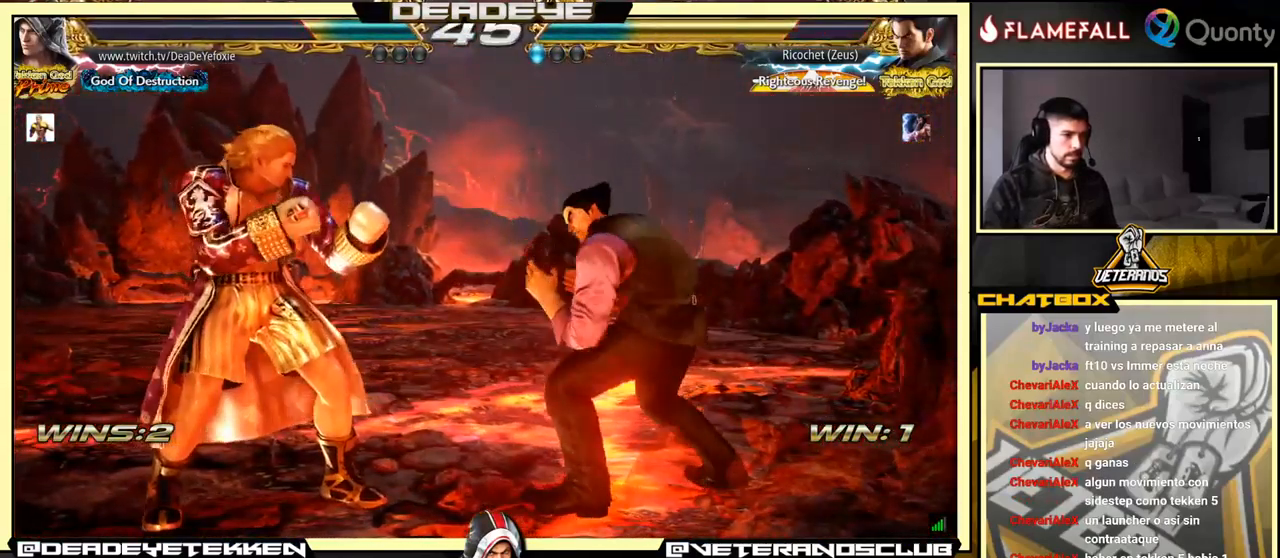
{"buttons": [], "left_stick": "center", "events": [[100, "left_stick", "left"], [199, "left_stick", "center"], [249, "left_stick", "left"], [316, "left_stick", "down-right"], [449, "left_stick", "center"]]}
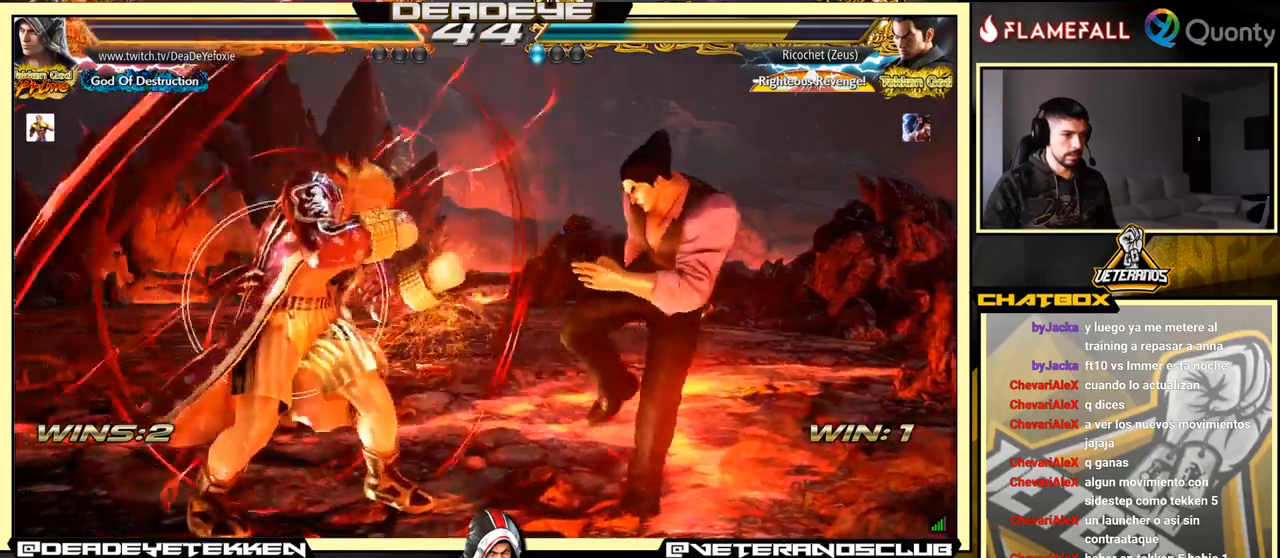
{"buttons": ["SQUARE"], "left_stick": "left", "events": [[84, "left_stick", "down-right"], [150, "SQUARE", "down"], [184, "SQUARE", "up"], [250, "TRIANGLE", "down"], [300, "TRIANGLE", "up"], [367, "left_stick", "center"], [417, "left_stick", "left"], [467, "SQUARE", "down"]]}
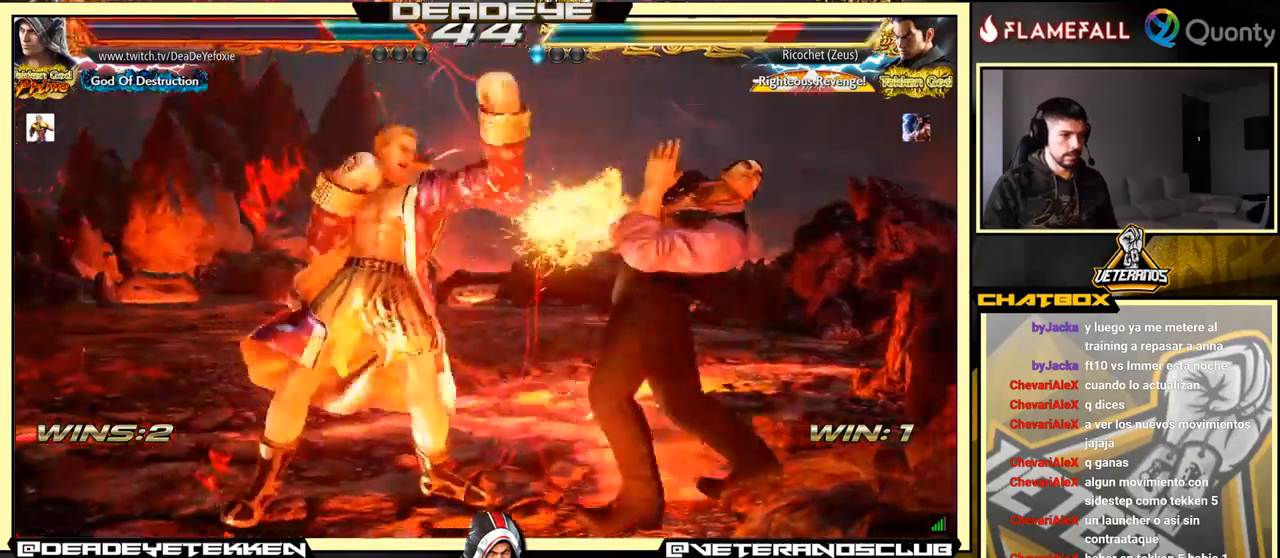
{"buttons": [], "left_stick": "left", "events": [[17, "SQUARE", "up"], [67, "SQUARE", "down"], [134, "SQUARE", "up"], [200, "SQUARE", "down"], [384, "SQUARE", "up"]]}
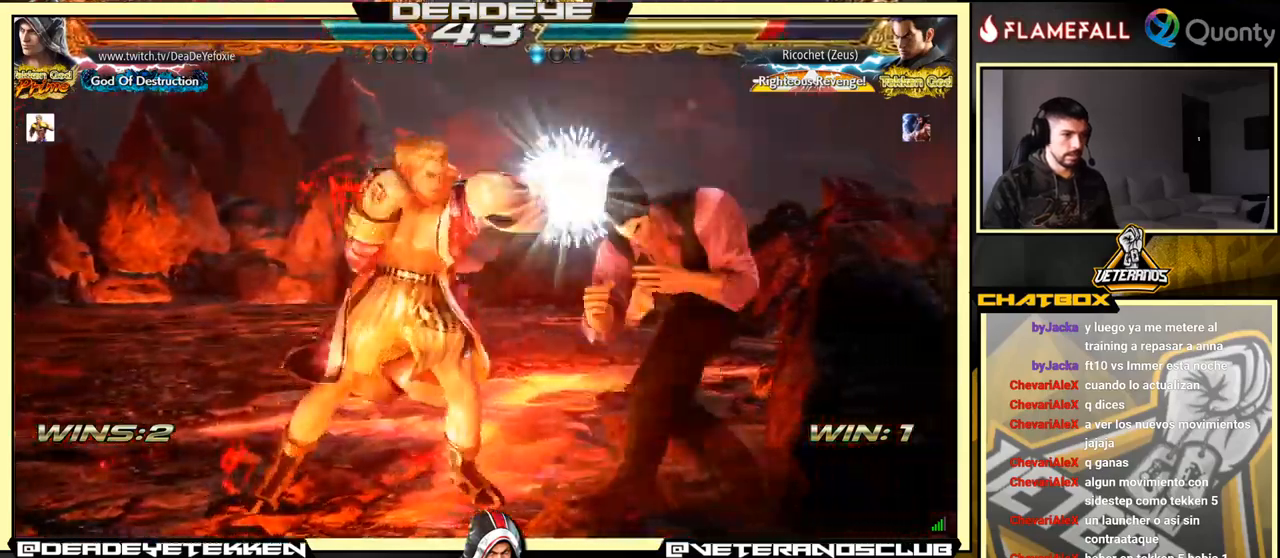
{"buttons": [], "left_stick": "right", "events": [[50, "left_stick", "center"], [100, "CROSS", "down"], [184, "CROSS", "up"], [417, "SQUARE", "down"], [417, "left_stick", "right"], [450, "SQUARE", "up"]]}
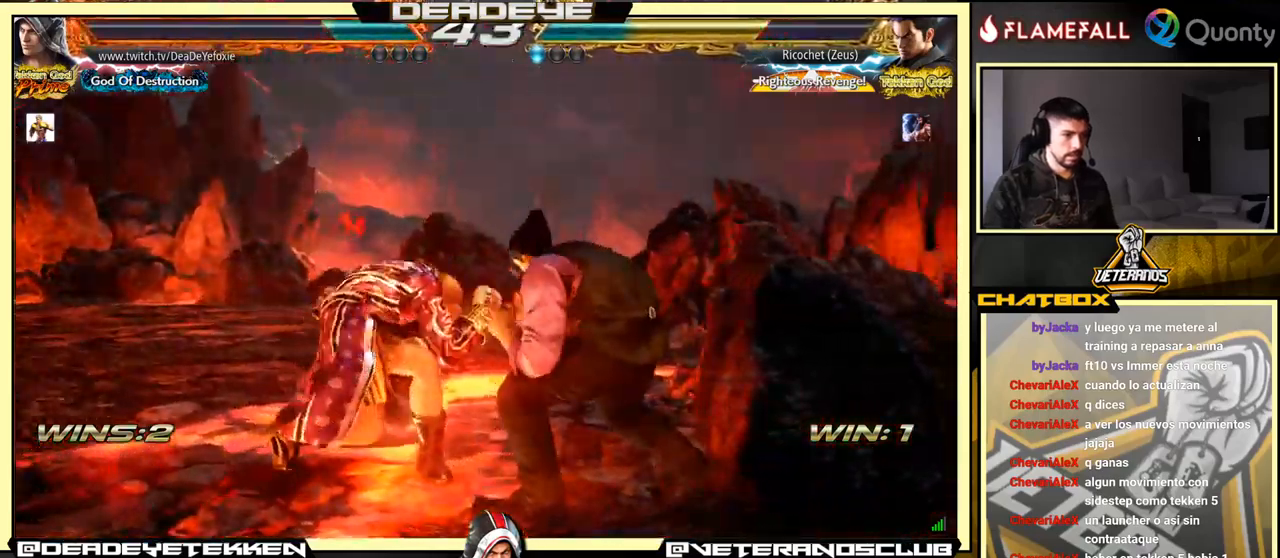
{"buttons": [], "left_stick": "right", "events": [[200, "SQUARE", "down"], [267, "SQUARE", "up"], [334, "SQUARE", "down"], [384, "SQUARE", "up"]]}
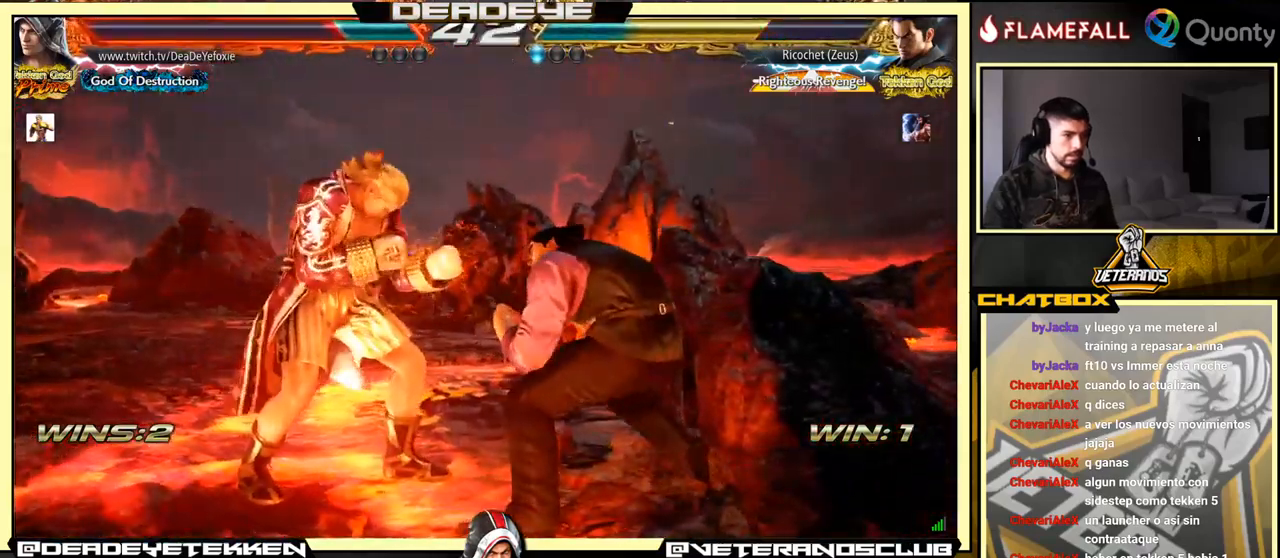
{"buttons": [], "left_stick": "left", "events": [[50, "left_stick", "center"], [100, "left_stick", "left"], [167, "left_stick", "center"], [217, "left_stick", "left"]]}
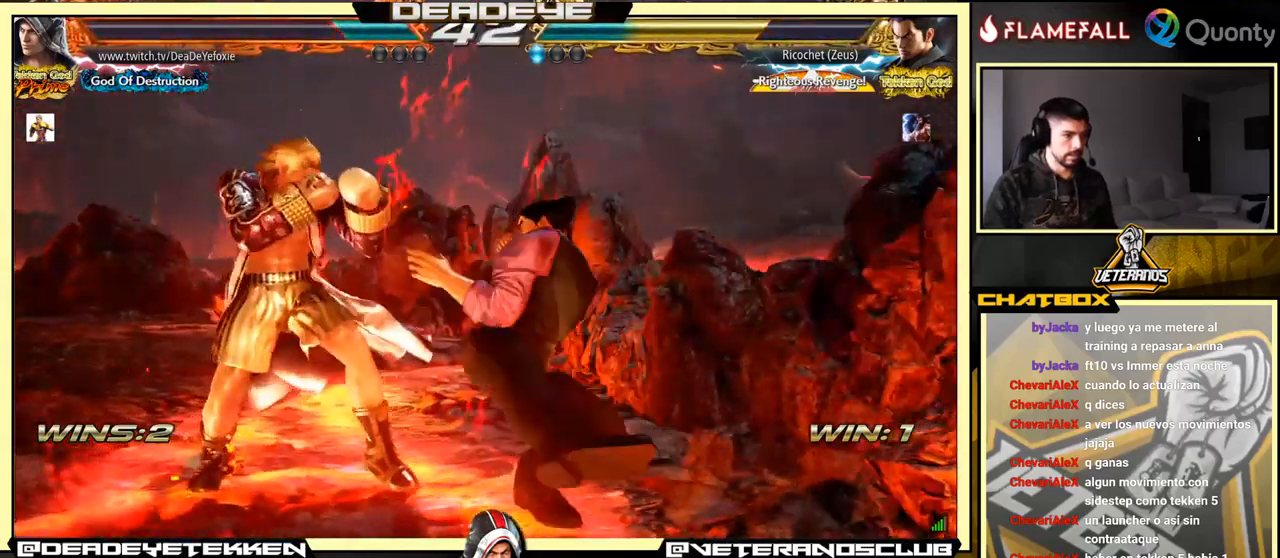
{"buttons": [], "left_stick": "center", "events": [[117, "left_stick", "down-left"], [334, "left_stick", "center"]]}
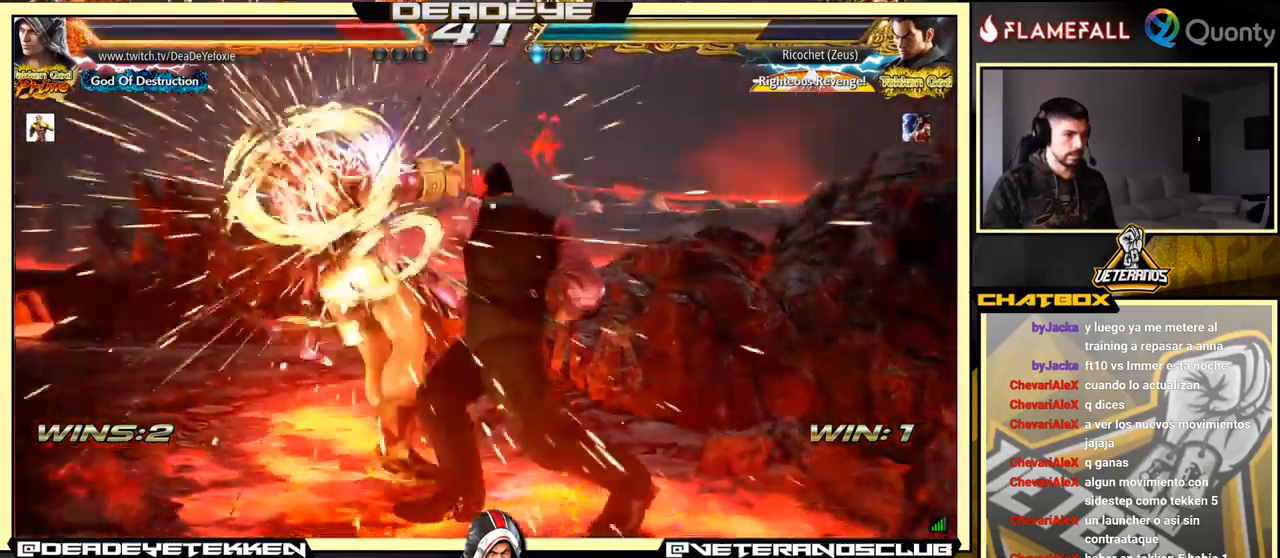
{"buttons": [], "left_stick": "center", "events": []}
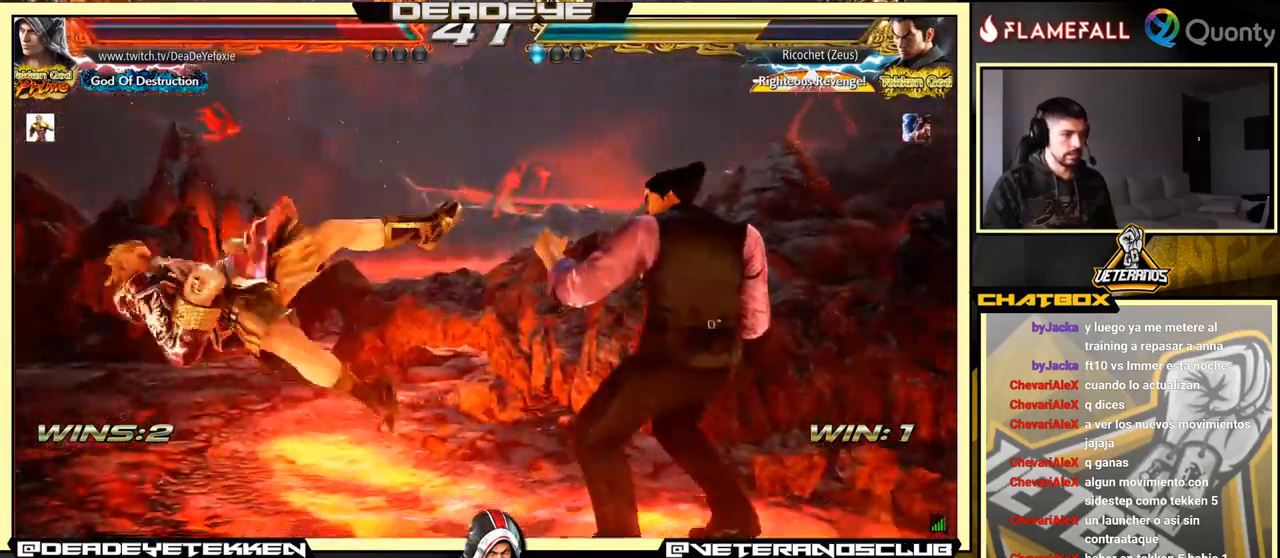
{"buttons": [], "left_stick": "down-left", "events": [[34, "left_stick", "up-left"], [400, "left_stick", "down-left"]]}
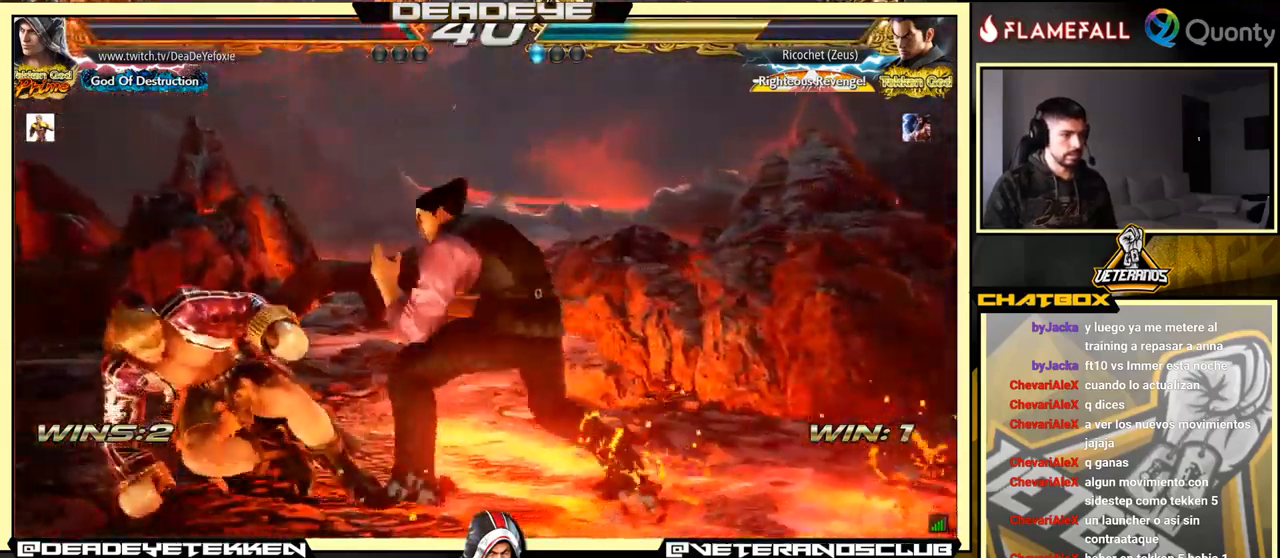
{"buttons": [], "left_stick": "down", "events": [[17, "left_stick", "left"], [150, "left_stick", "center"], [217, "left_stick", "left"], [400, "left_stick", "down"]]}
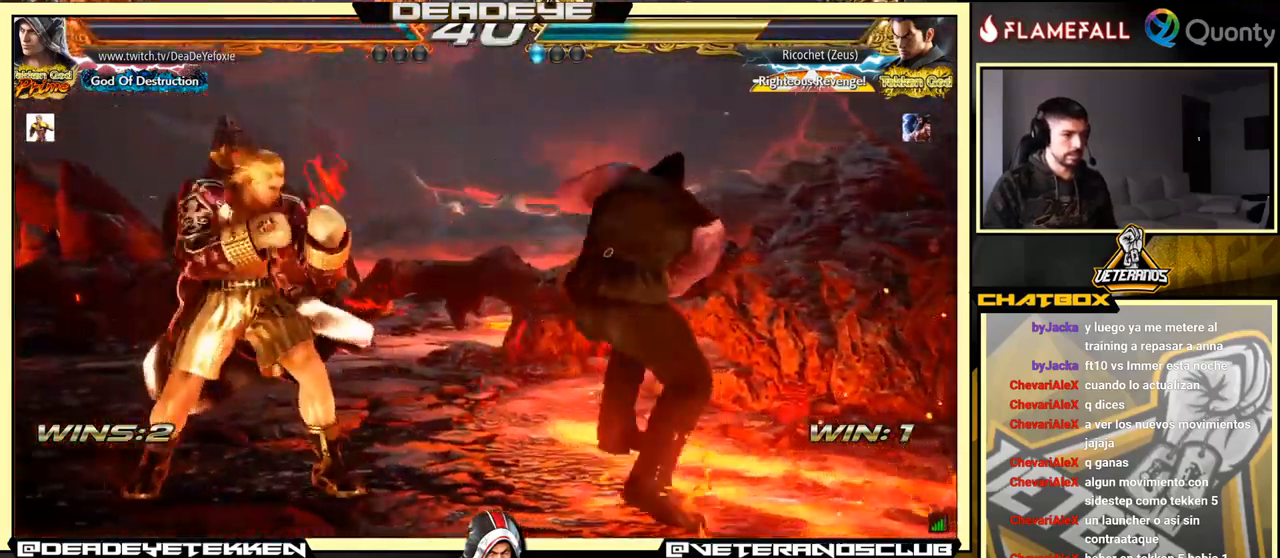
{"buttons": [], "left_stick": "center", "events": [[84, "left_stick", "left"], [217, "left_stick", "down-left"], [401, "left_stick", "center"]]}
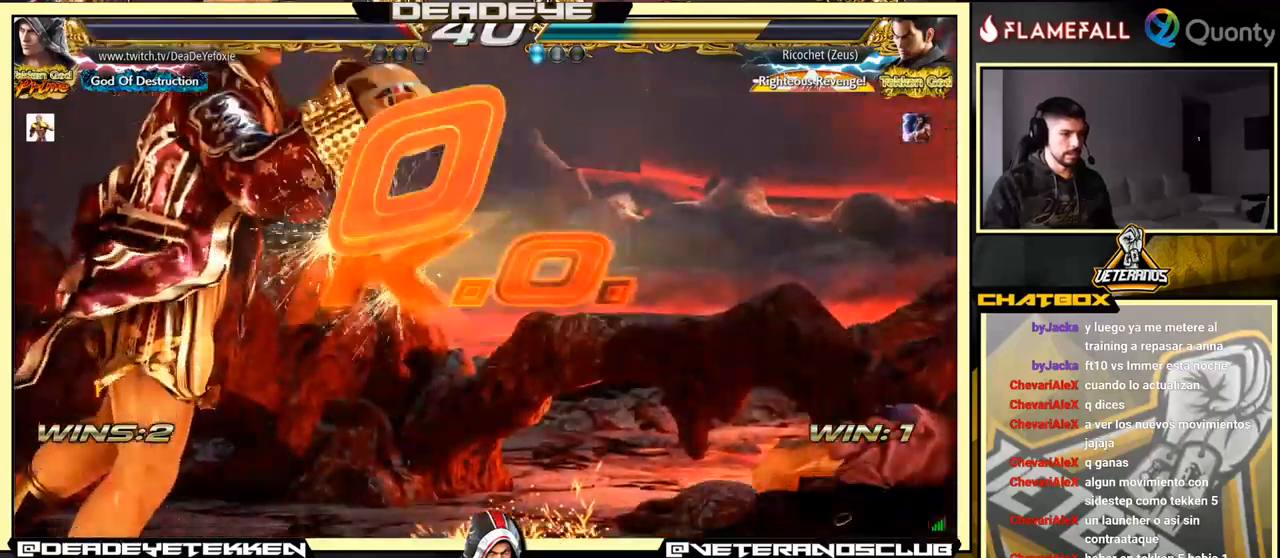
{"buttons": [], "left_stick": "down-left", "events": [[350, "left_stick", "down-left"]]}
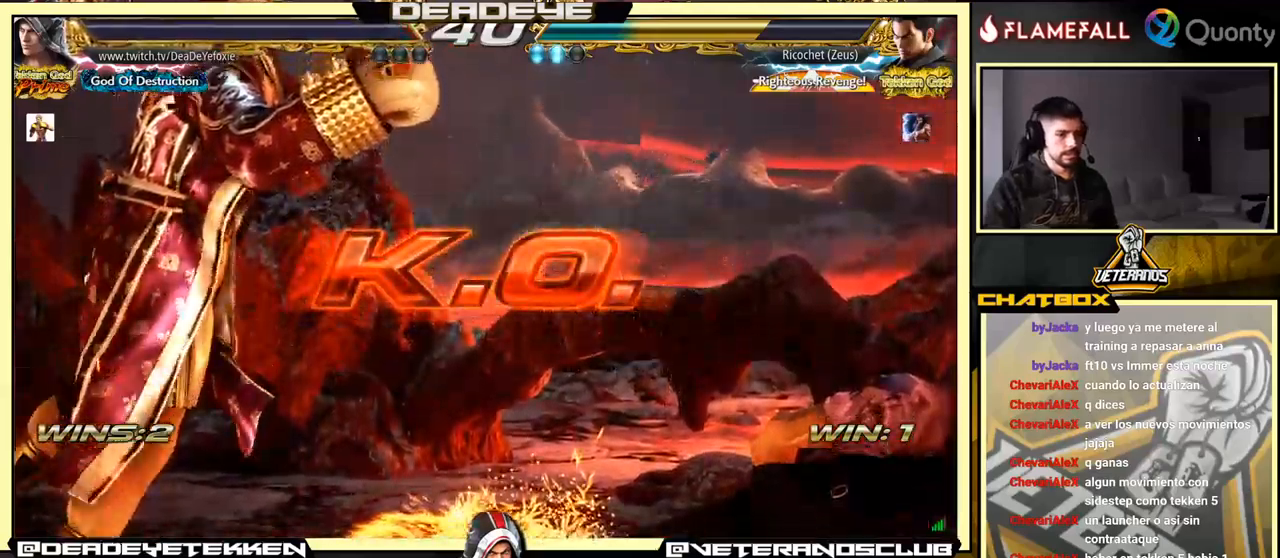
{"buttons": [], "left_stick": "center", "events": [[16, "left_stick", "down"], [216, "left_stick", "center"]]}
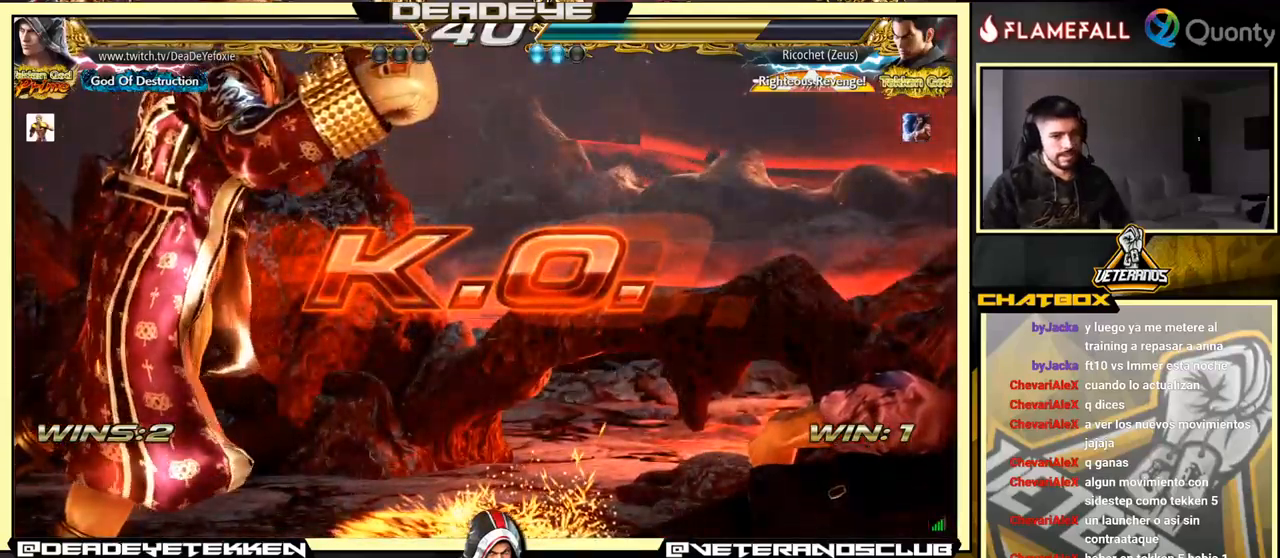
{"buttons": [], "left_stick": "center", "events": []}
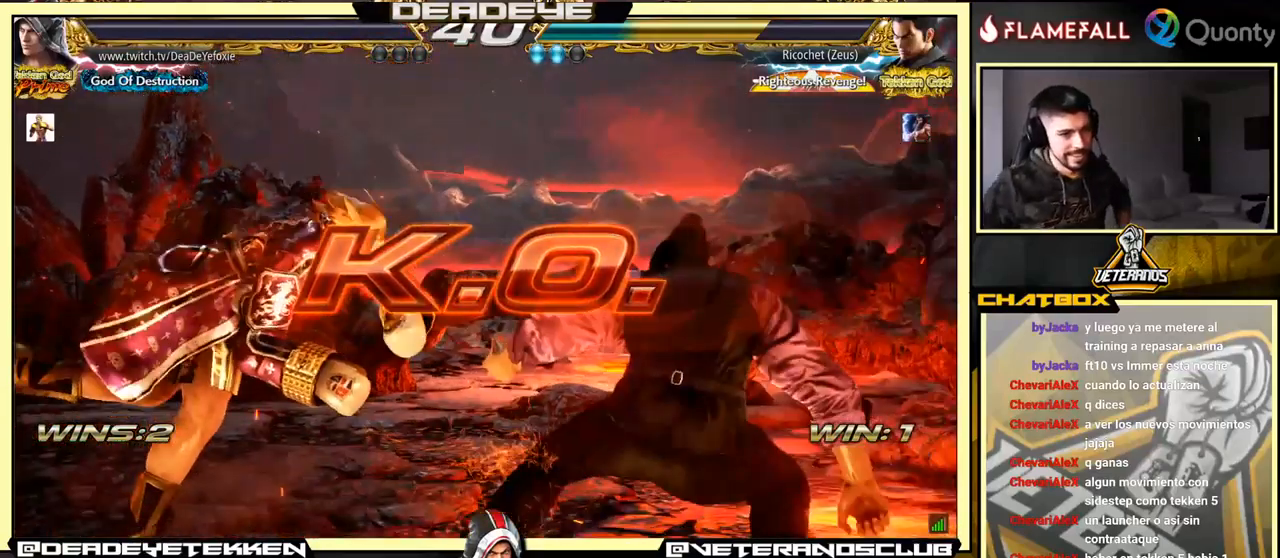
{"buttons": [], "left_stick": "center", "events": []}
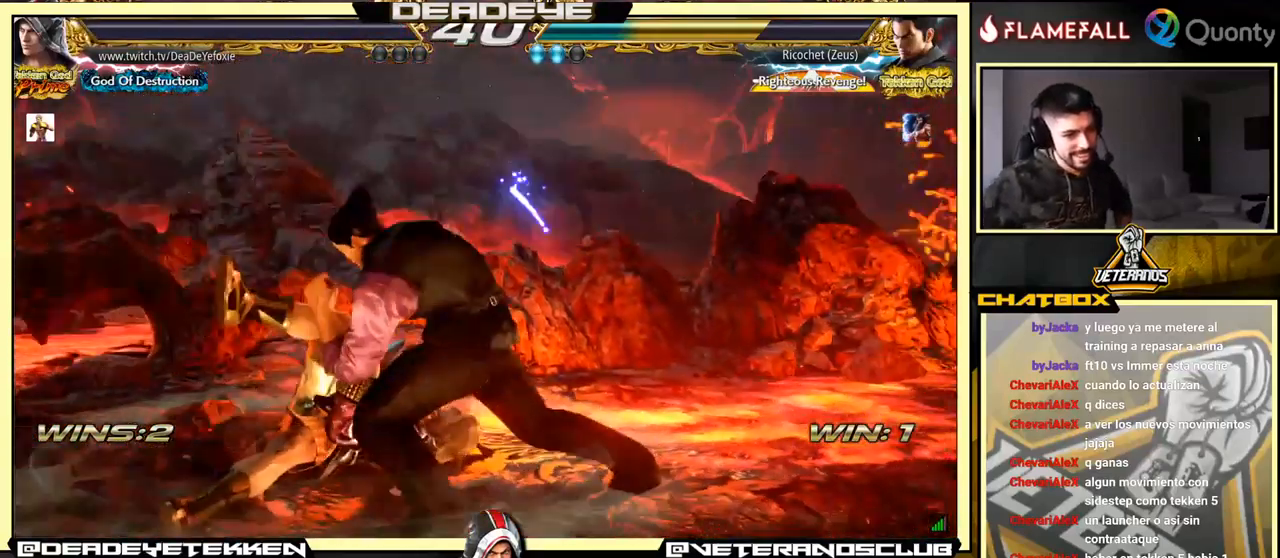
{"buttons": [], "left_stick": "center", "events": []}
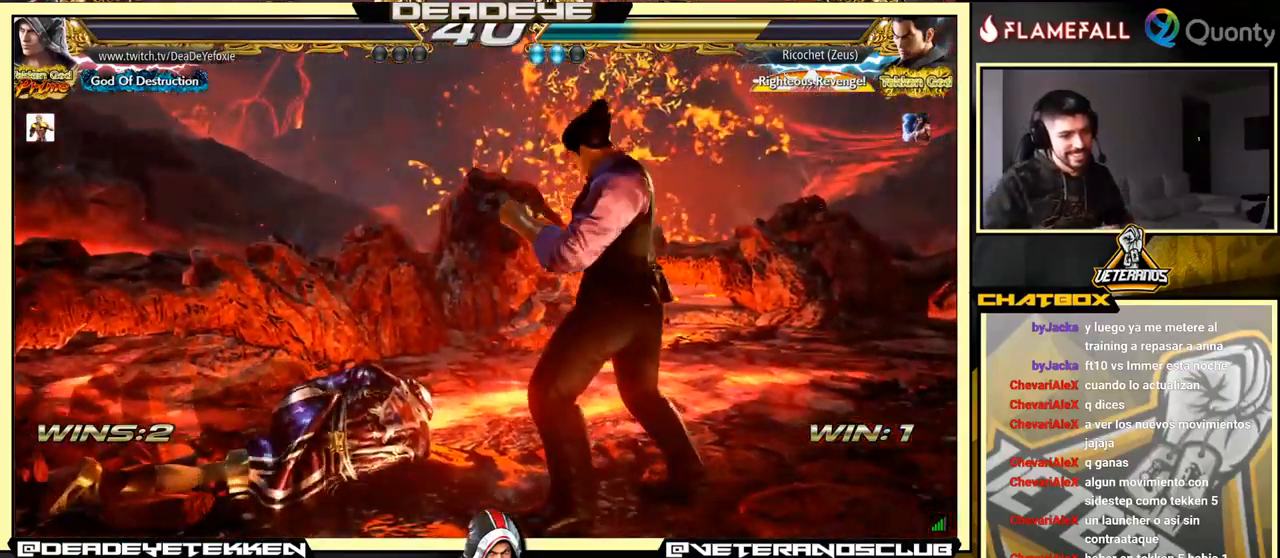
{"buttons": [], "left_stick": "center", "events": []}
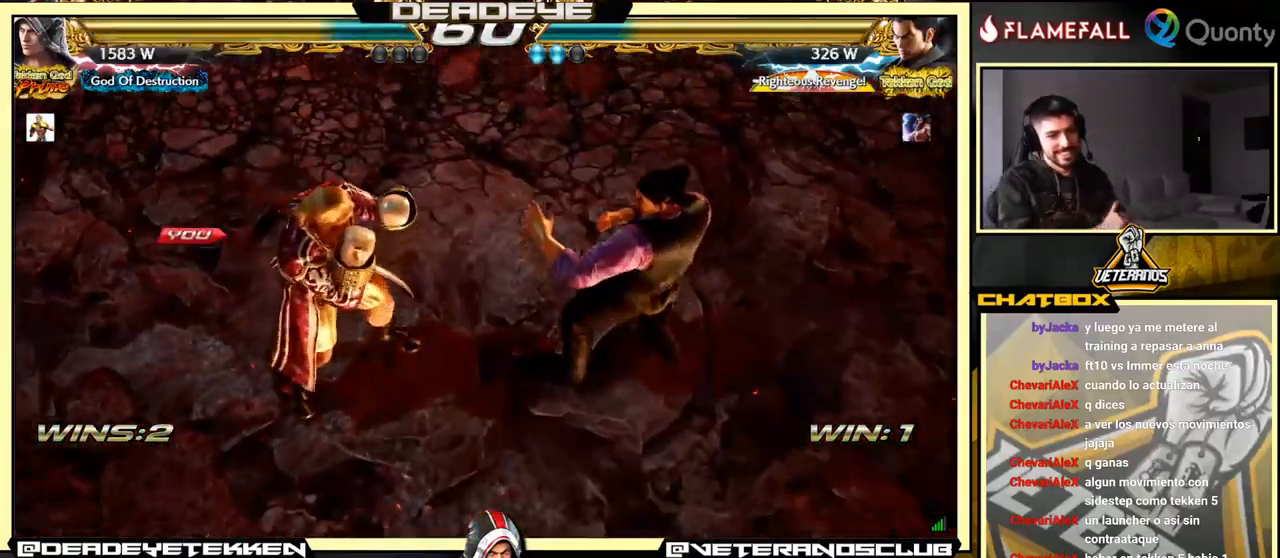
{"buttons": [], "left_stick": "center", "events": []}
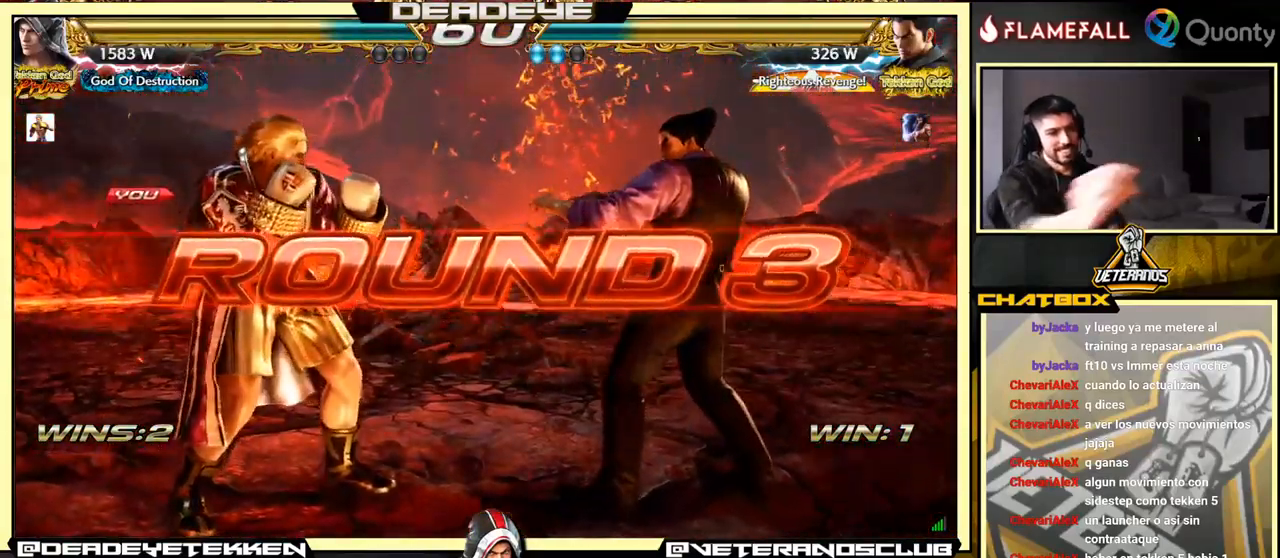
{"buttons": [], "left_stick": "center", "events": []}
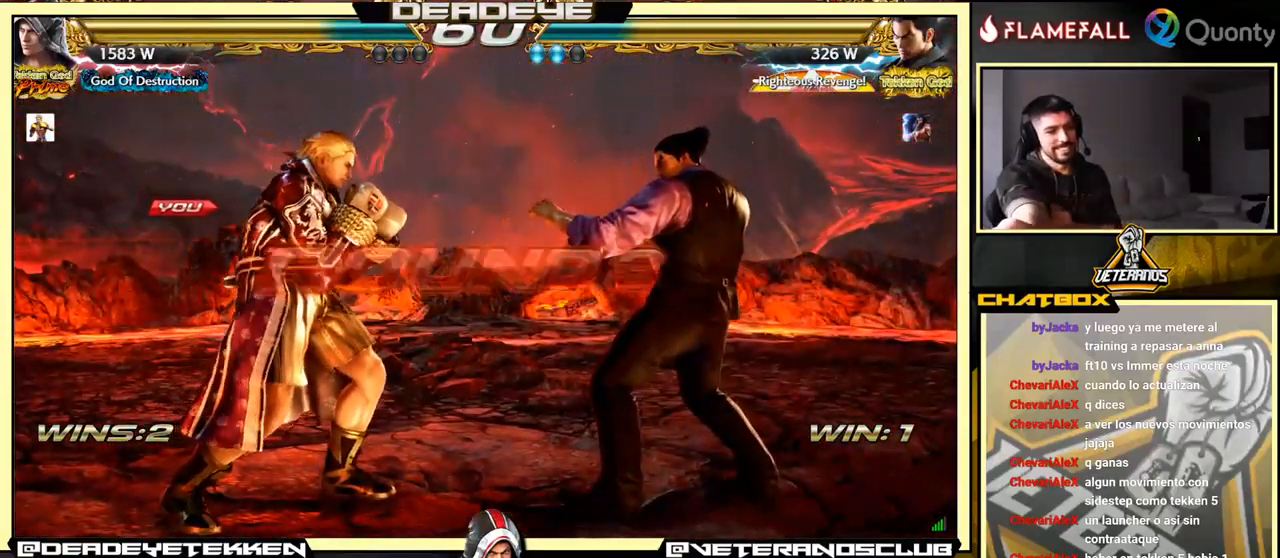
{"buttons": [], "left_stick": "center", "events": []}
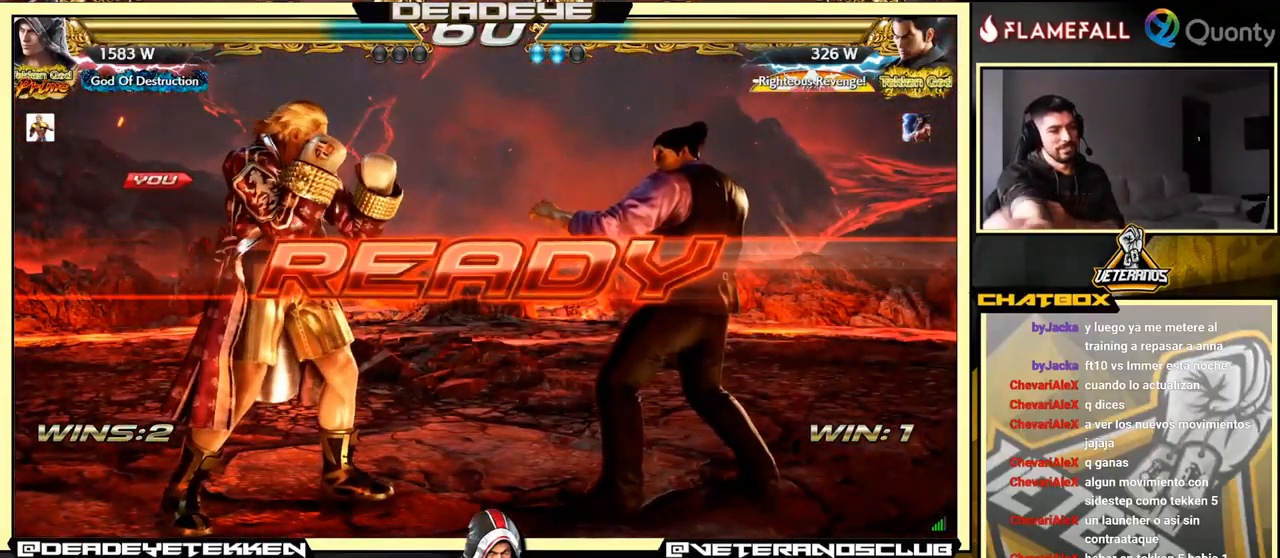
{"buttons": [], "left_stick": "center", "events": []}
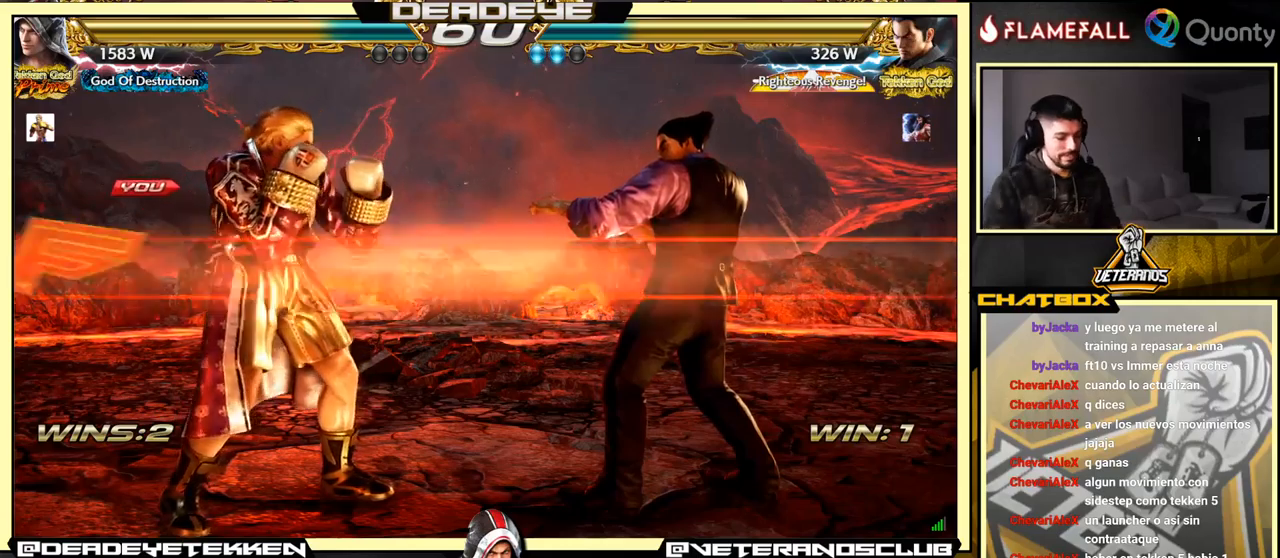
{"buttons": [], "left_stick": "center", "events": []}